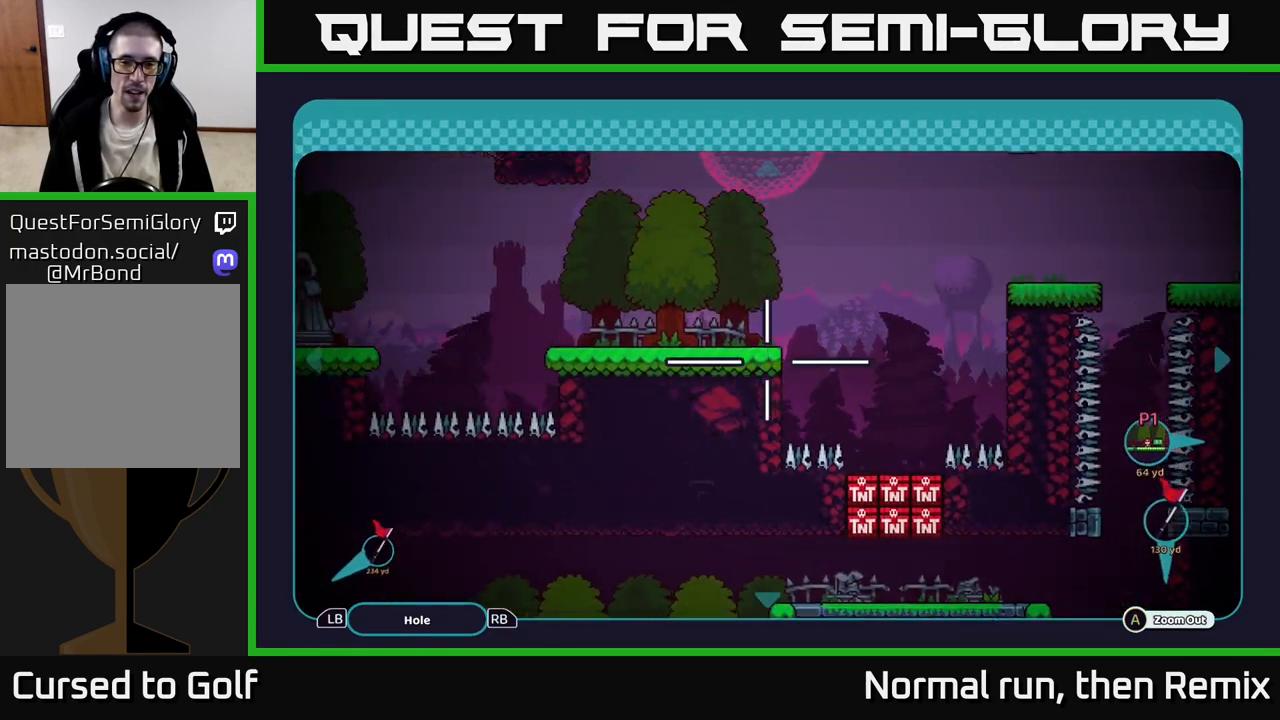
Gameplay with a controller (Xbox layout); each line is a JSON object with the inputs held at the frame after it. "events" lists button and stick changes between this image and that frame as [ms after this image, input, new state], when the widget could be followed in between.
{"buttons": [], "left_stick": "left", "right_stick": "center", "events": [[133, "left_stick", "left"], [250, "left_stick", "down"], [300, "left_stick", "center"], [500, "left_stick", "left"]]}
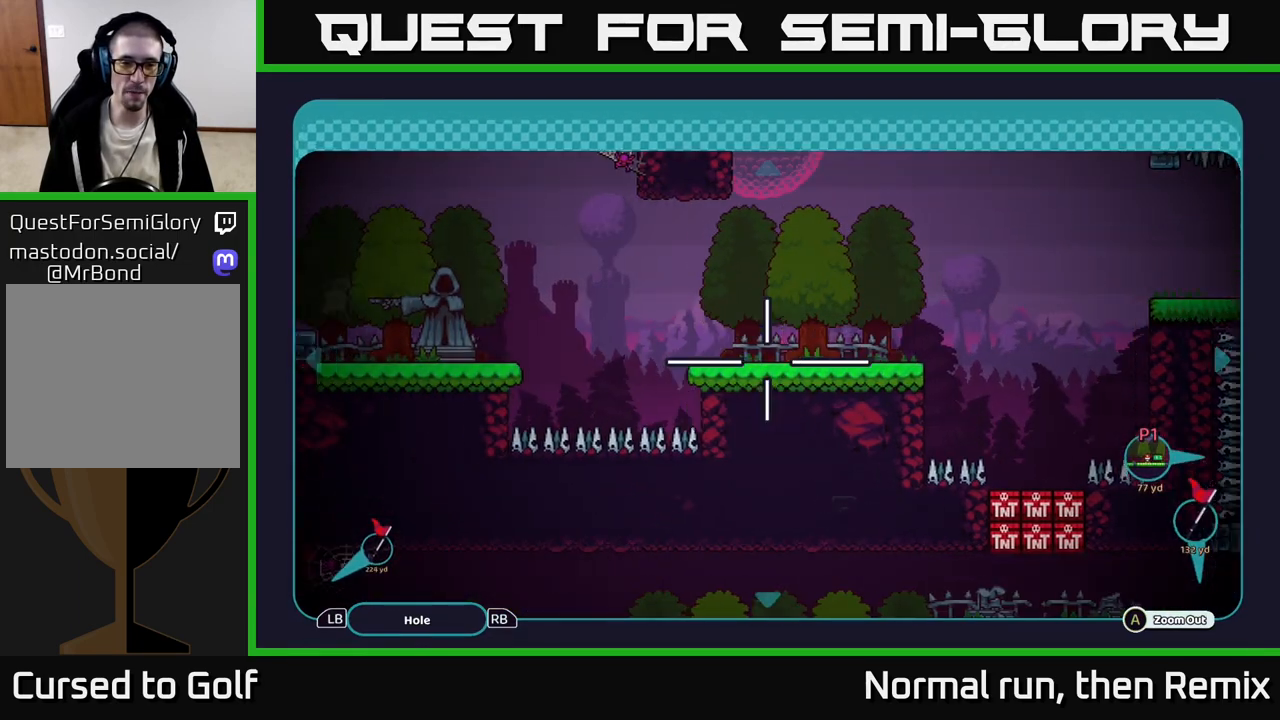
{"buttons": [], "left_stick": "left", "right_stick": "center", "events": []}
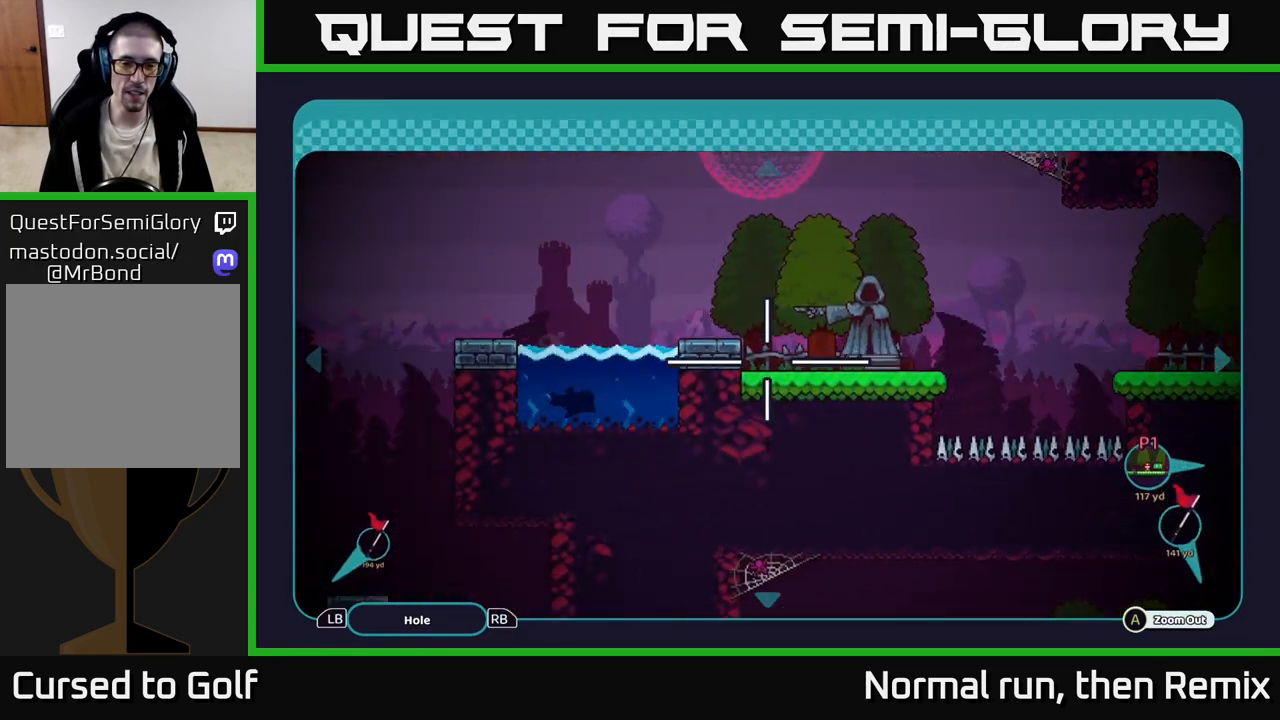
{"buttons": [], "left_stick": "left", "right_stick": "center", "events": [[83, "left_stick", "center"], [267, "left_stick", "left"]]}
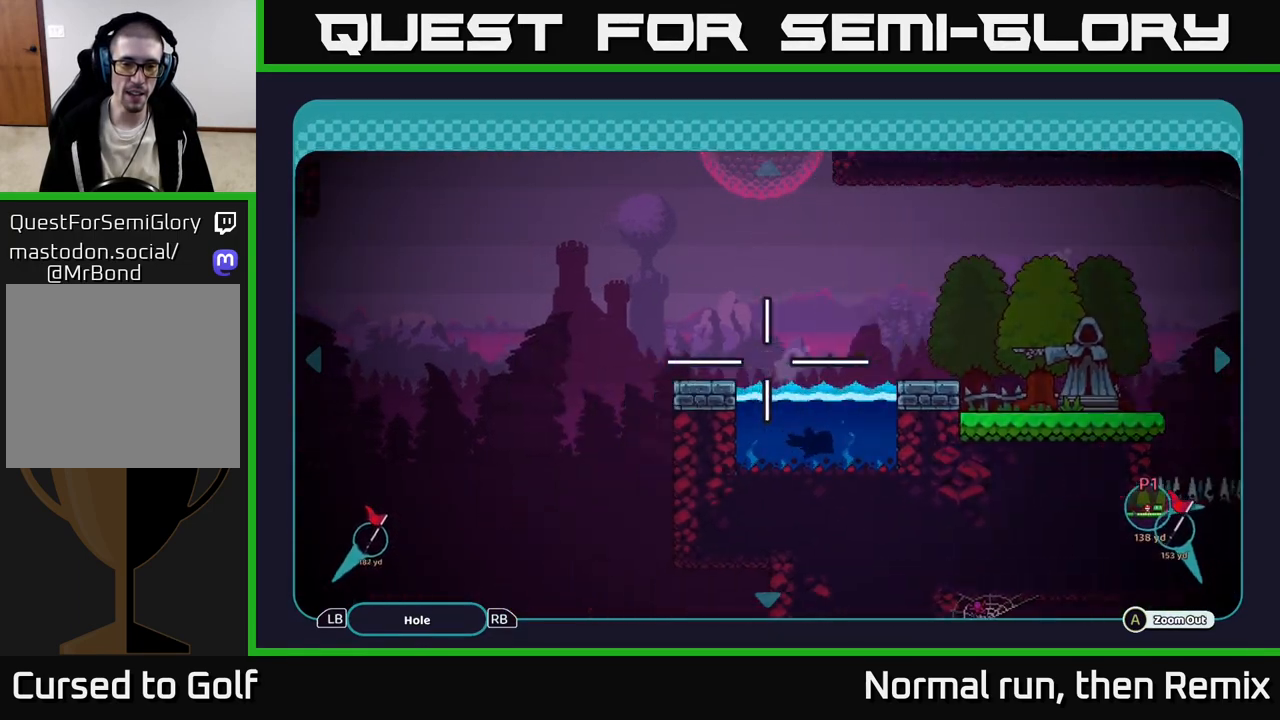
{"buttons": [], "left_stick": "left", "right_stick": "center", "events": []}
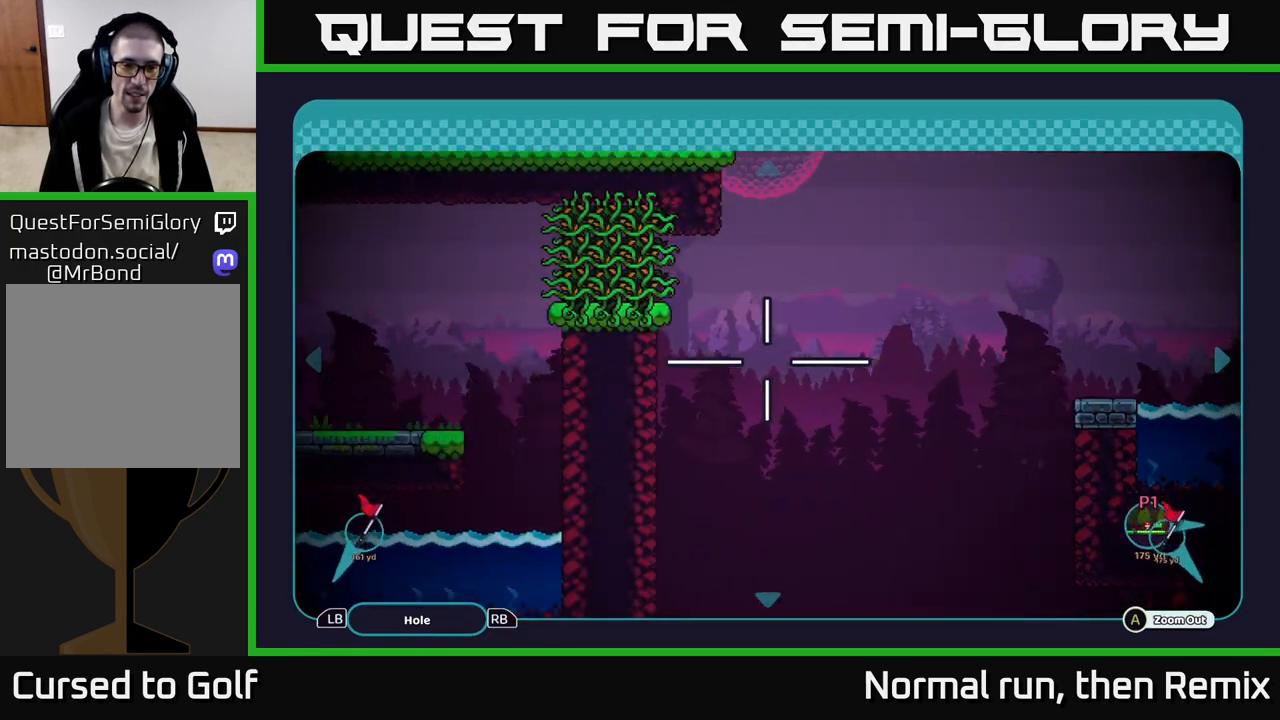
{"buttons": [], "left_stick": "up", "right_stick": "center", "events": [[50, "left_stick", "down-left"], [200, "left_stick", "up"]]}
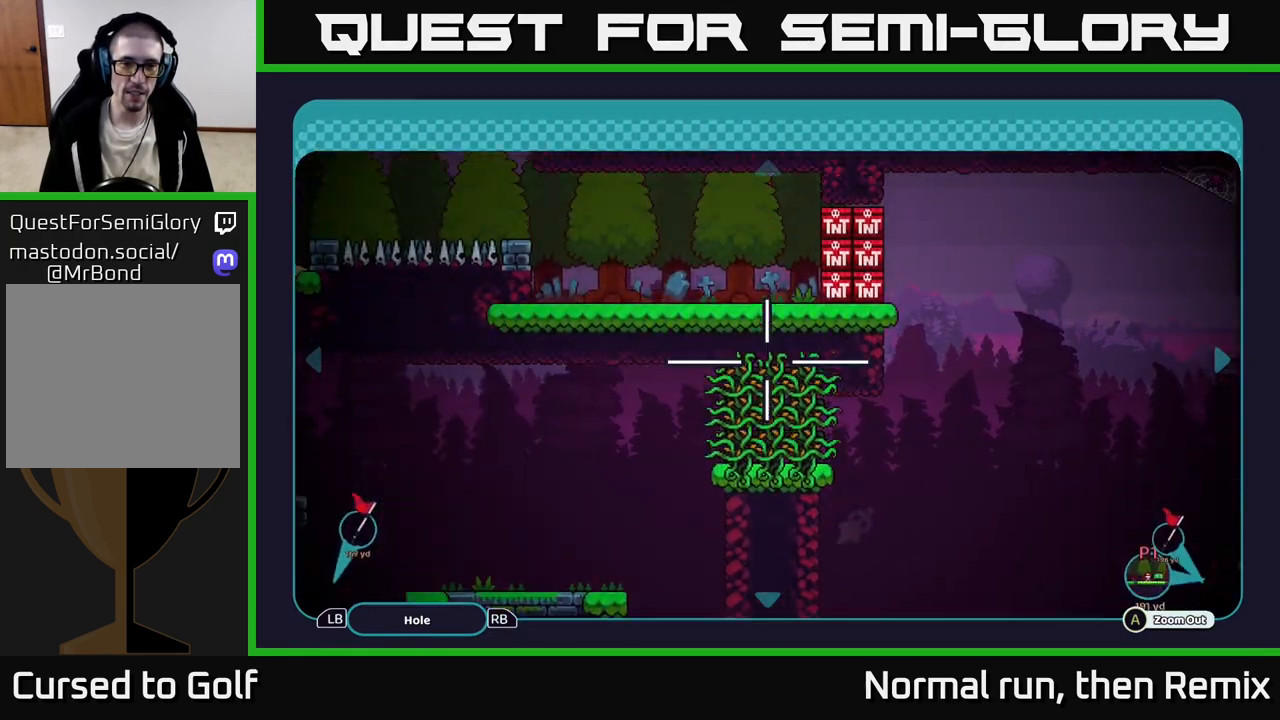
{"buttons": [], "left_stick": "down-left", "right_stick": "center", "events": [[117, "left_stick", "center"], [433, "left_stick", "down-left"]]}
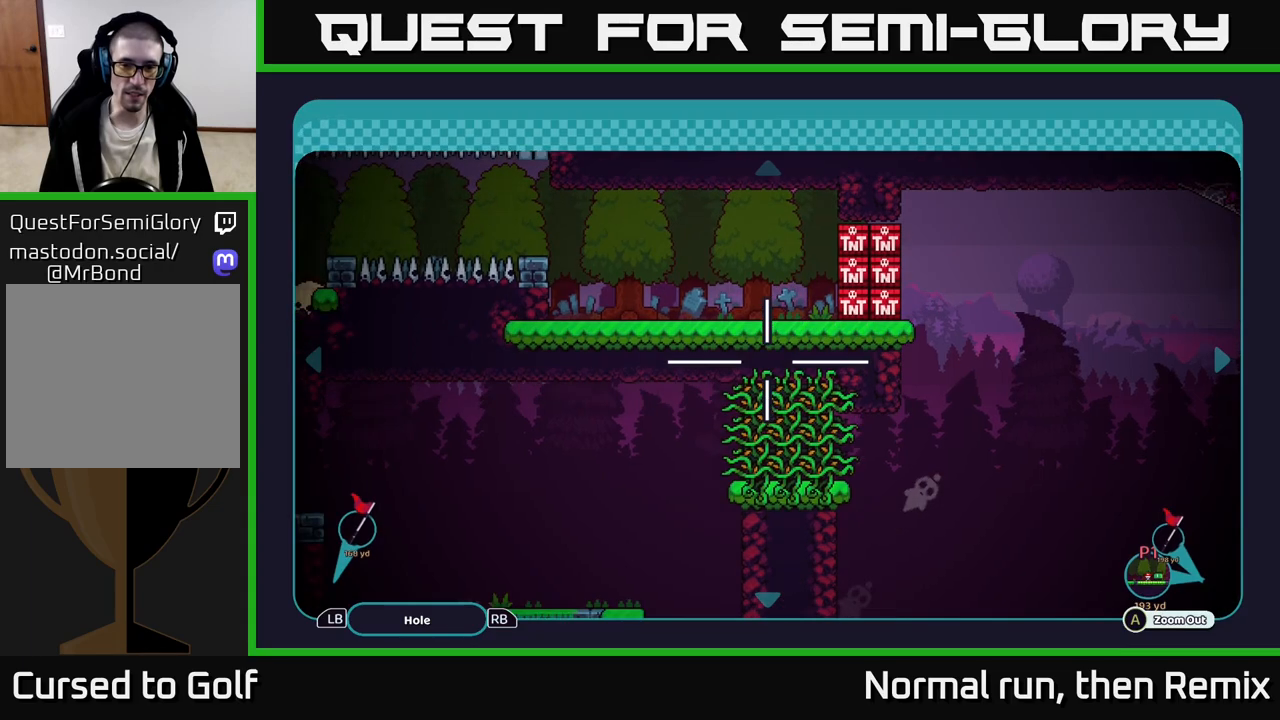
{"buttons": [], "left_stick": "center", "right_stick": "center", "events": [[467, "left_stick", "center"]]}
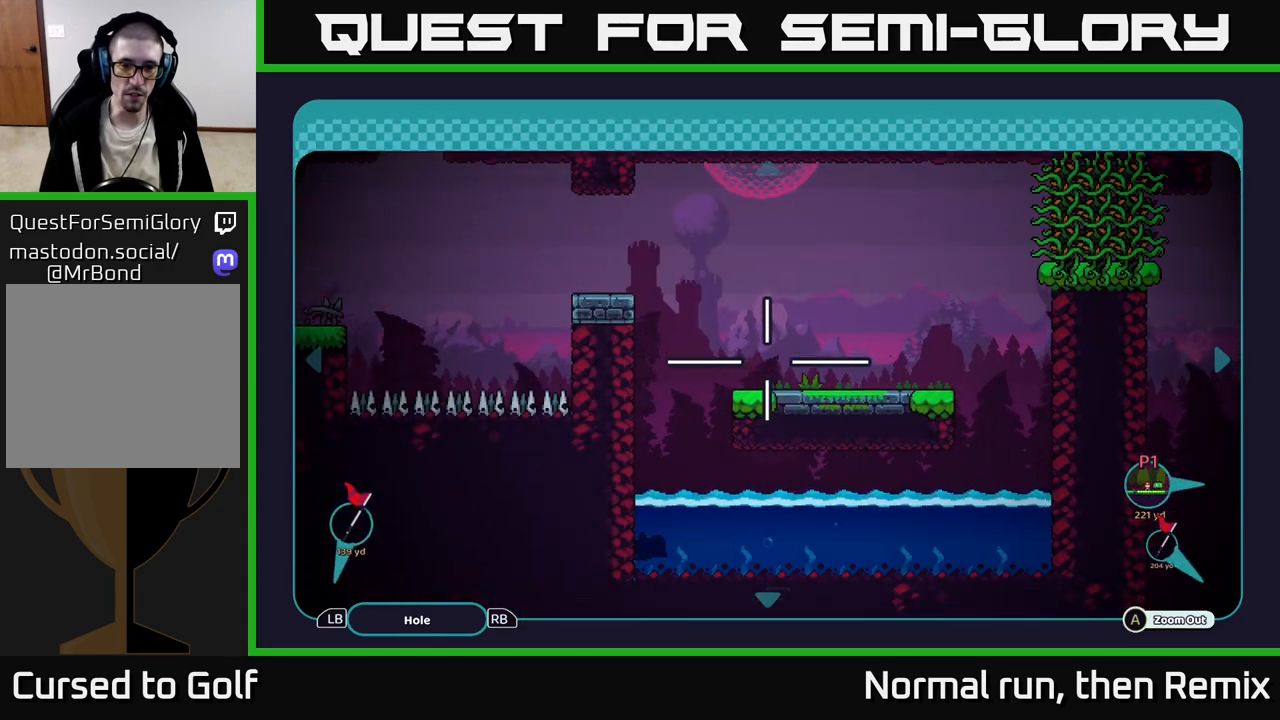
{"buttons": [], "left_stick": "left", "right_stick": "center", "events": [[283, "left_stick", "left"]]}
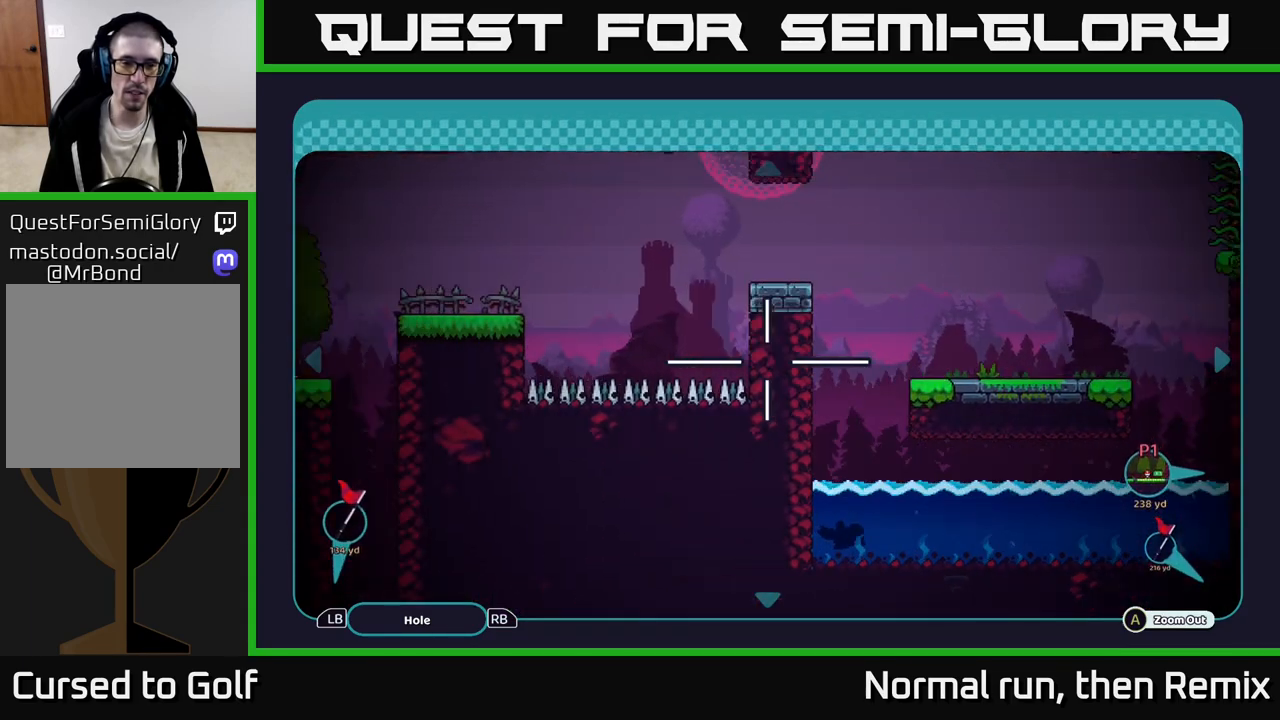
{"buttons": [], "left_stick": "left", "right_stick": "center", "events": [[150, "left_stick", "up-left"], [283, "left_stick", "left"]]}
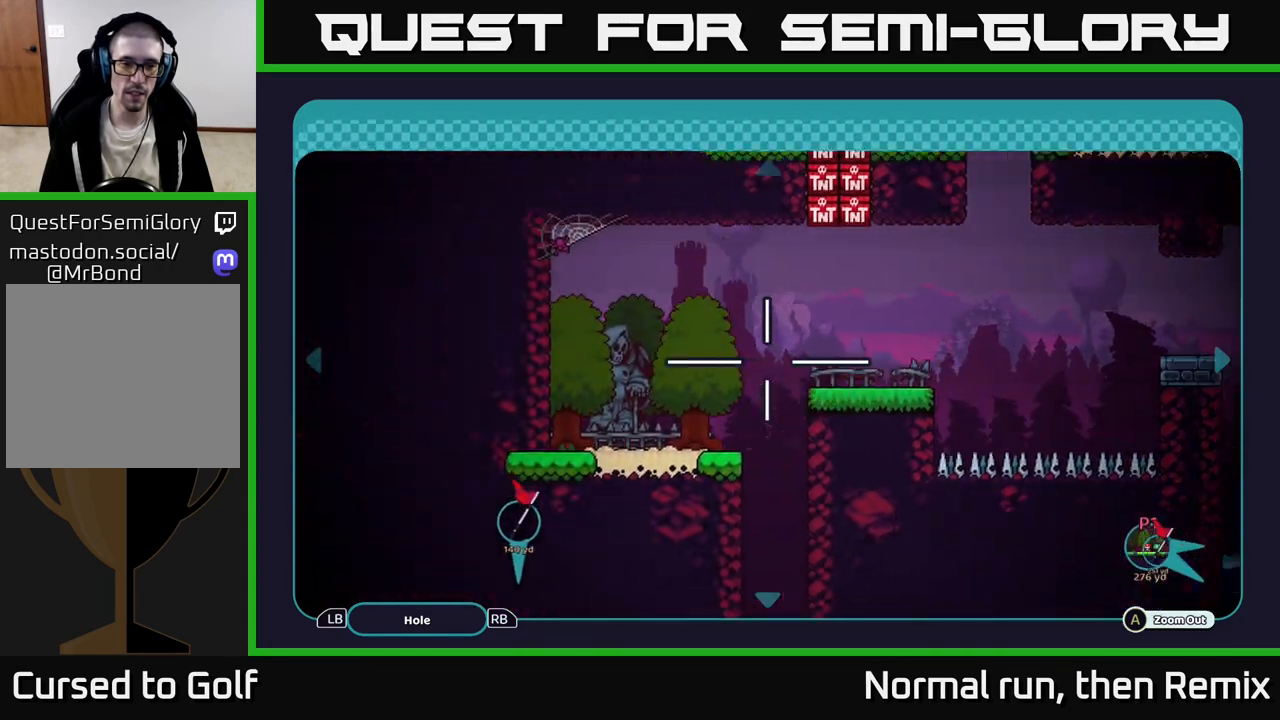
{"buttons": [], "left_stick": "right", "right_stick": "center", "events": [[167, "left_stick", "center"], [267, "left_stick", "right"]]}
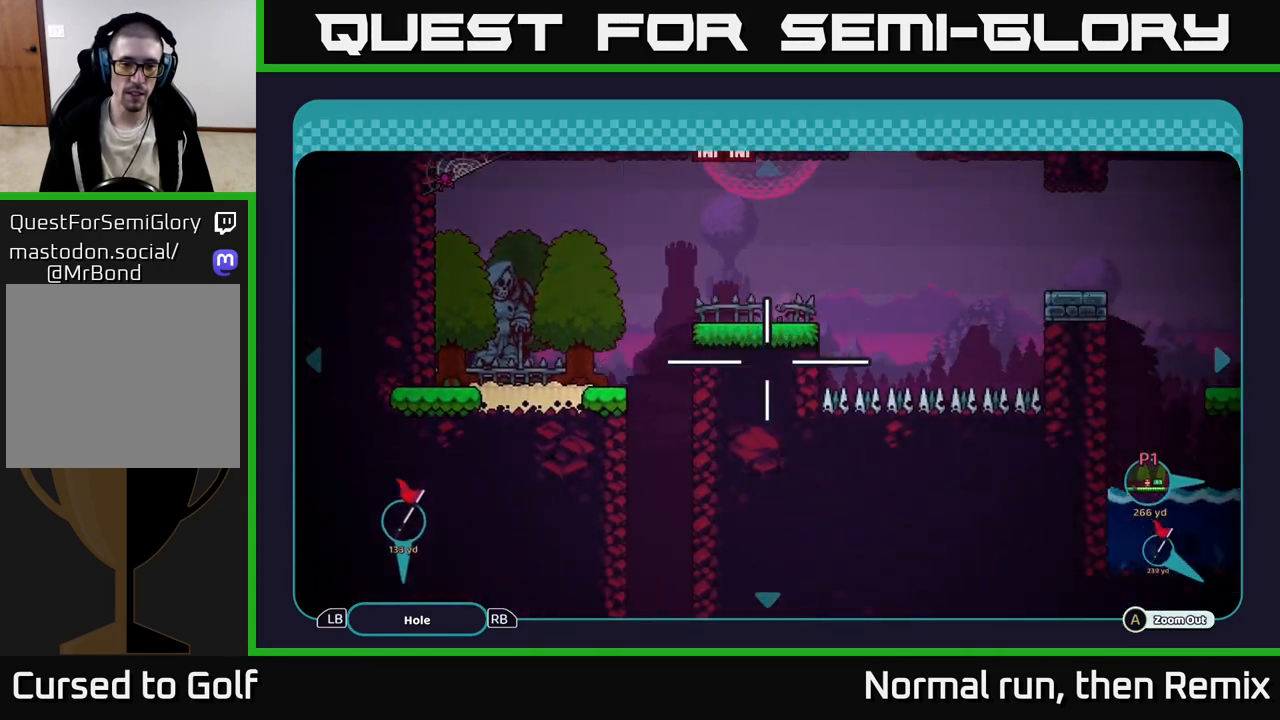
{"buttons": [], "left_stick": "down", "right_stick": "center", "events": [[67, "left_stick", "down"]]}
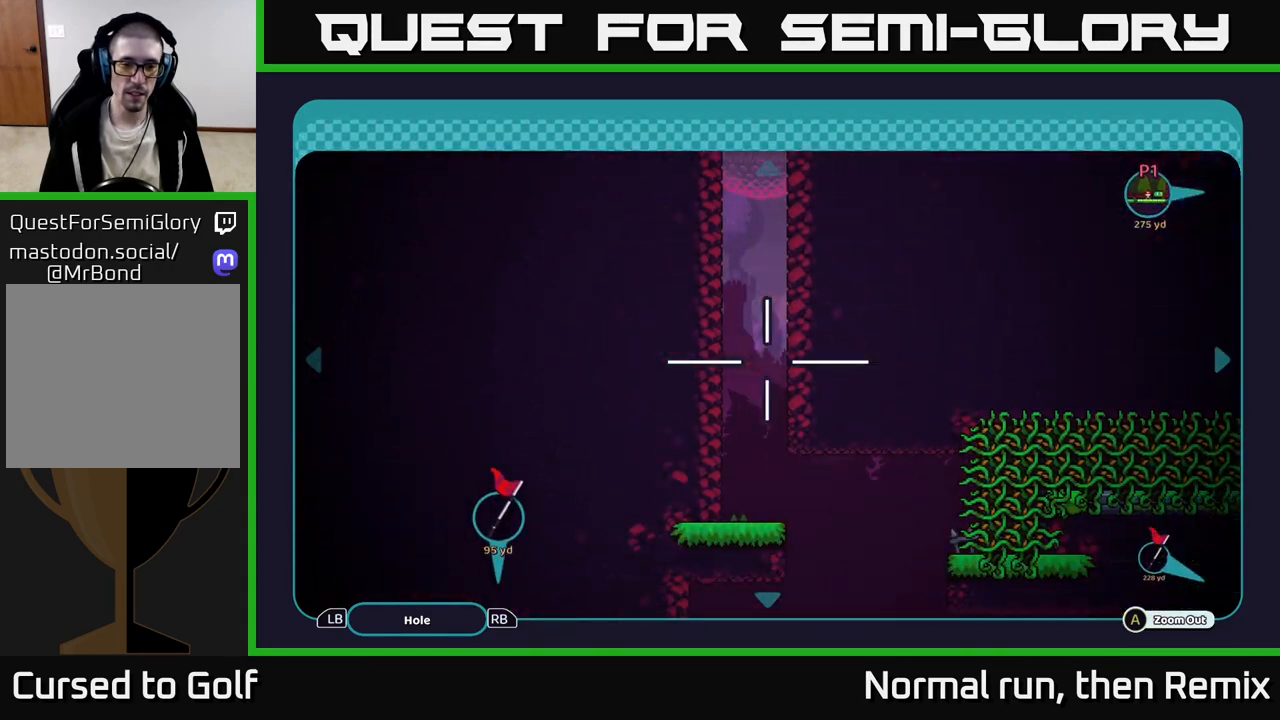
{"buttons": [], "left_stick": "down", "right_stick": "center", "events": []}
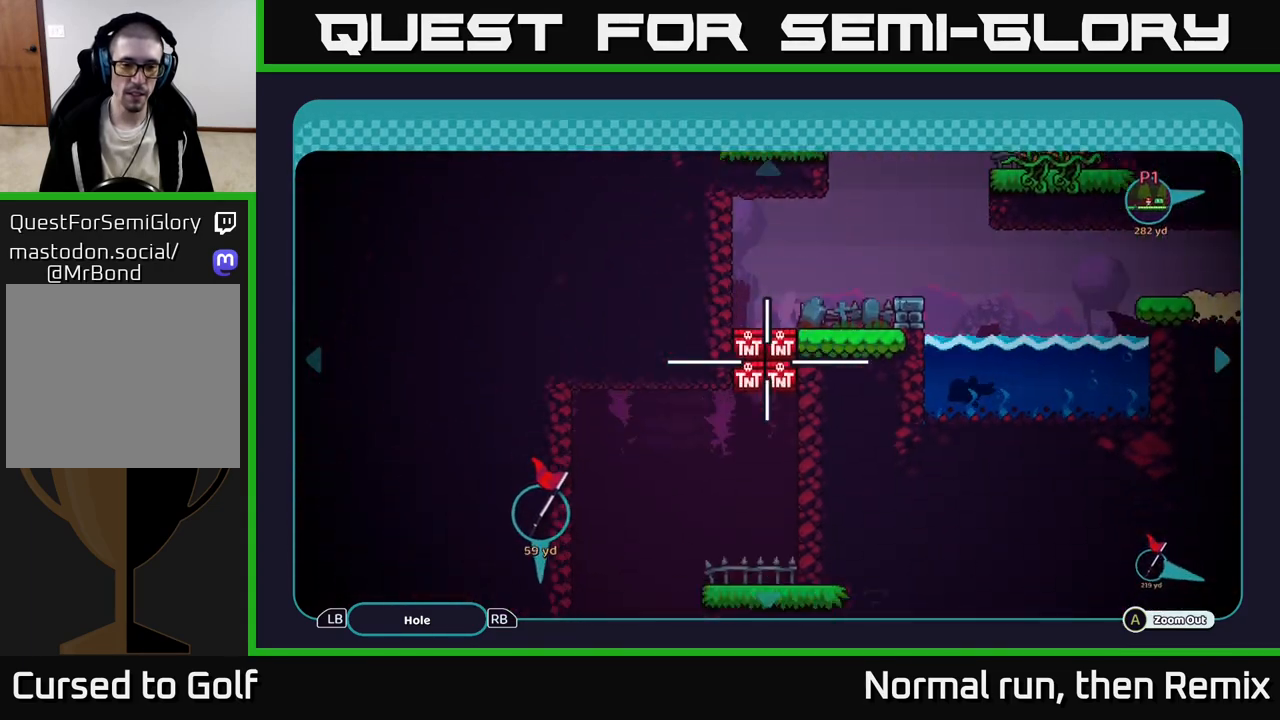
{"buttons": [], "left_stick": "down", "right_stick": "center", "events": [[100, "left_stick", "center"], [267, "left_stick", "down"]]}
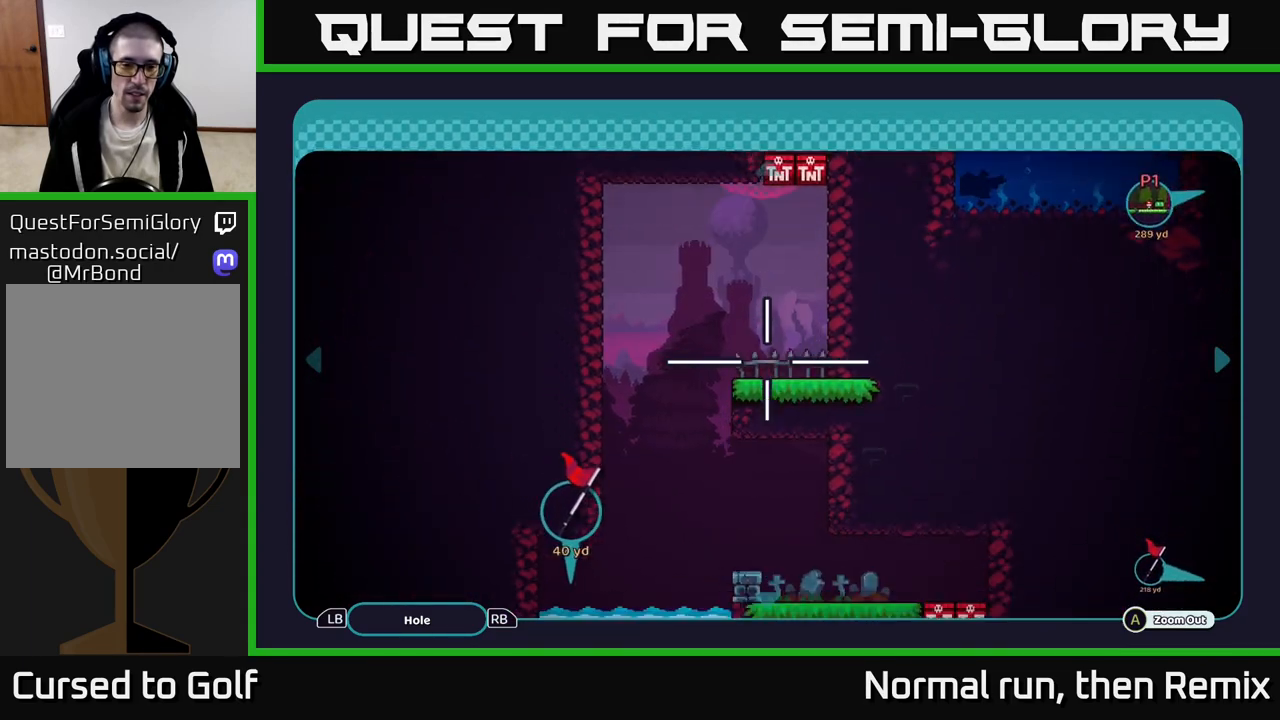
{"buttons": [], "left_stick": "center", "right_stick": "center", "events": [[467, "left_stick", "center"]]}
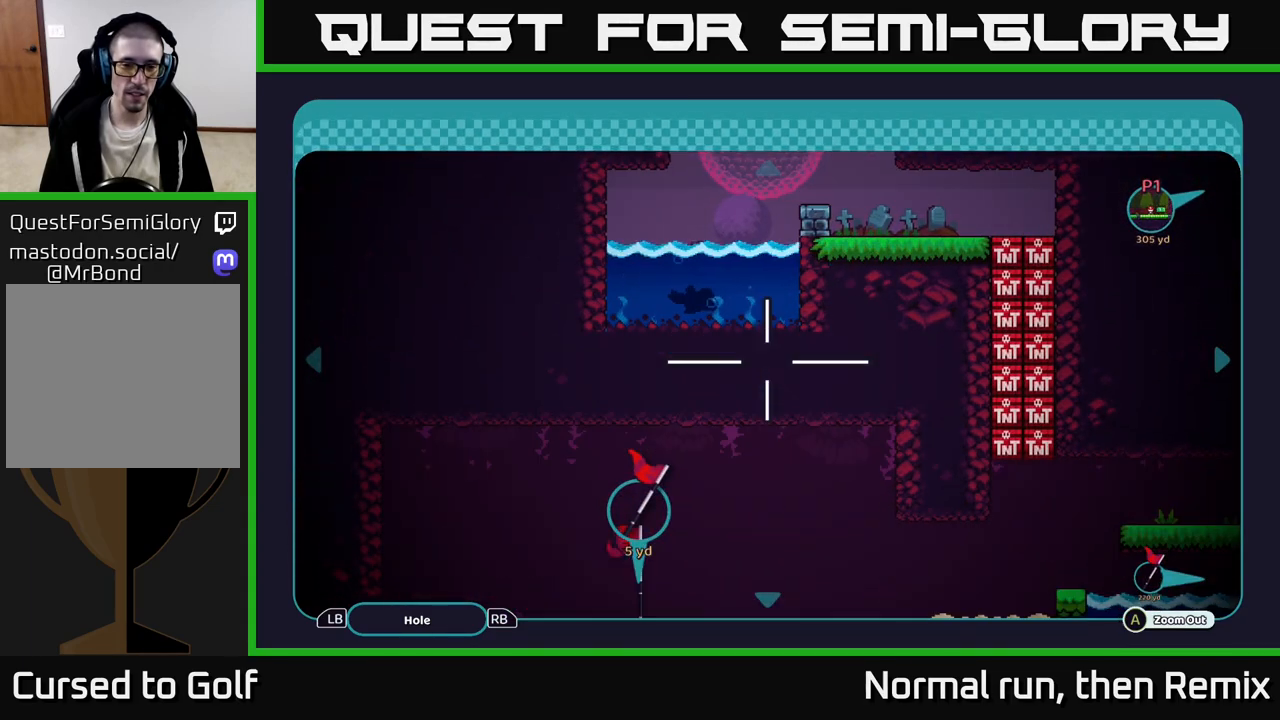
{"buttons": [], "left_stick": "right", "right_stick": "center", "events": [[100, "left_stick", "down"], [467, "left_stick", "right"]]}
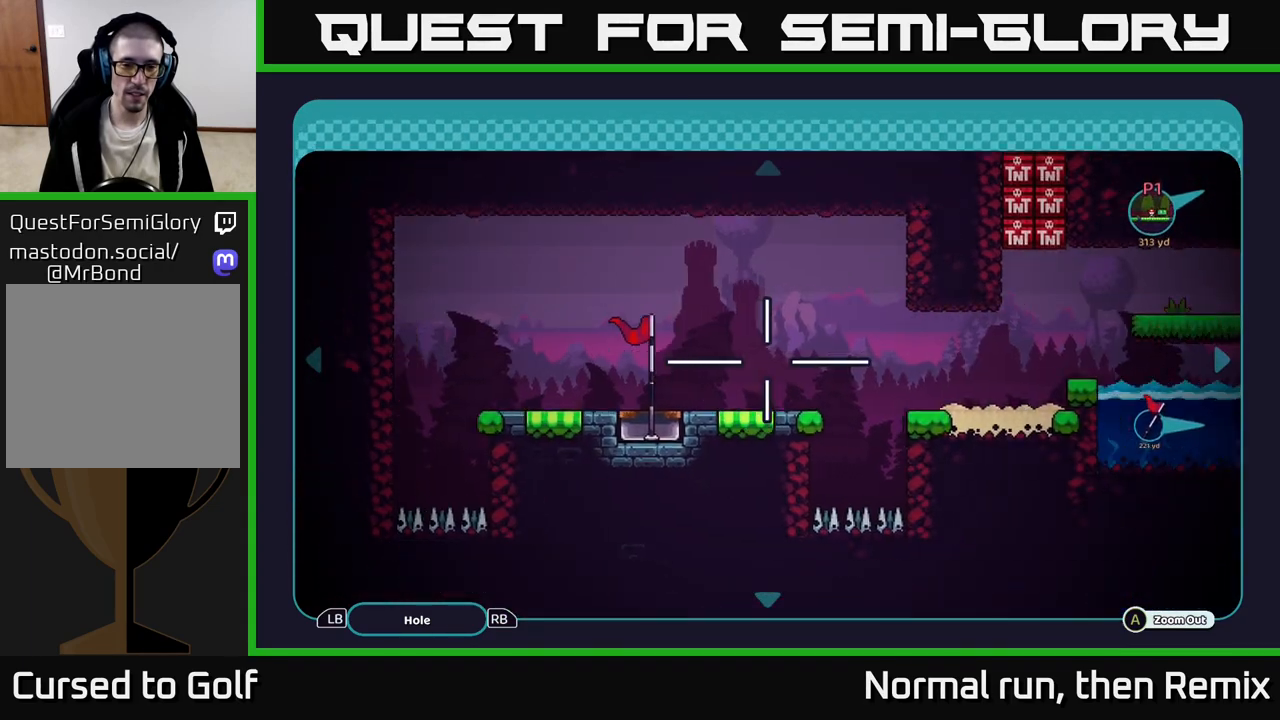
{"buttons": [], "left_stick": "right", "right_stick": "center", "events": []}
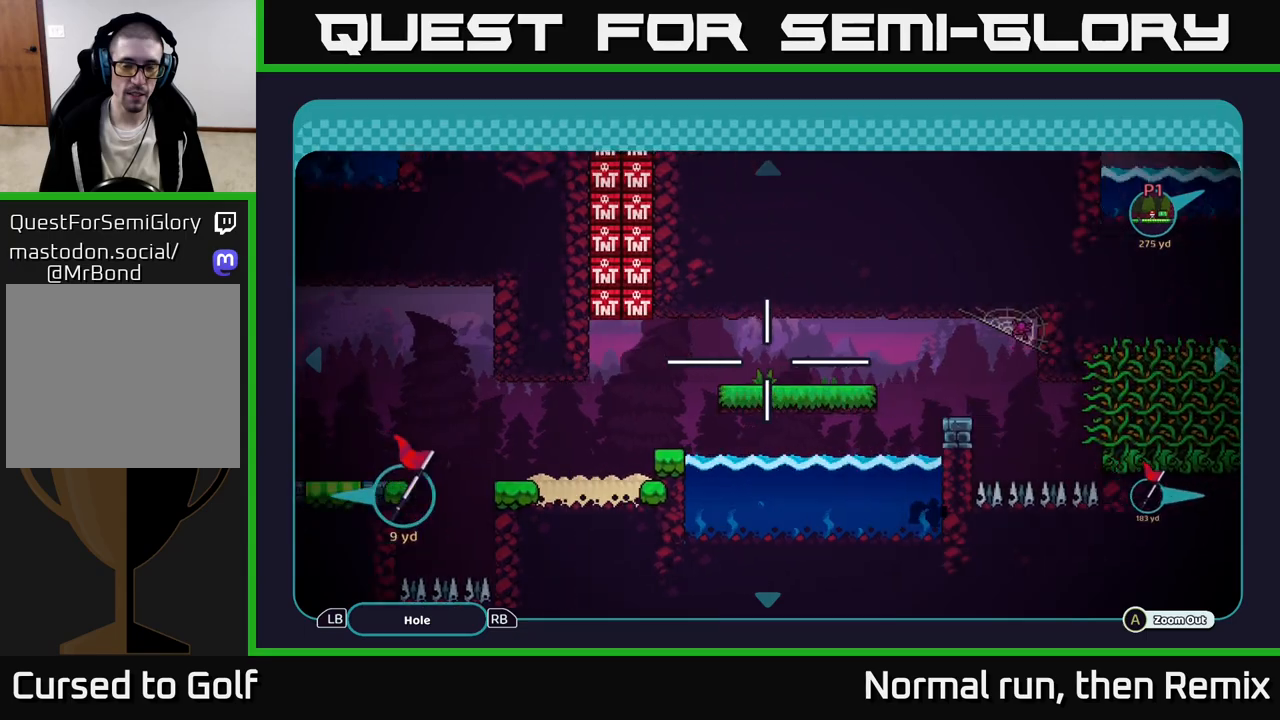
{"buttons": [], "left_stick": "right", "right_stick": "center", "events": []}
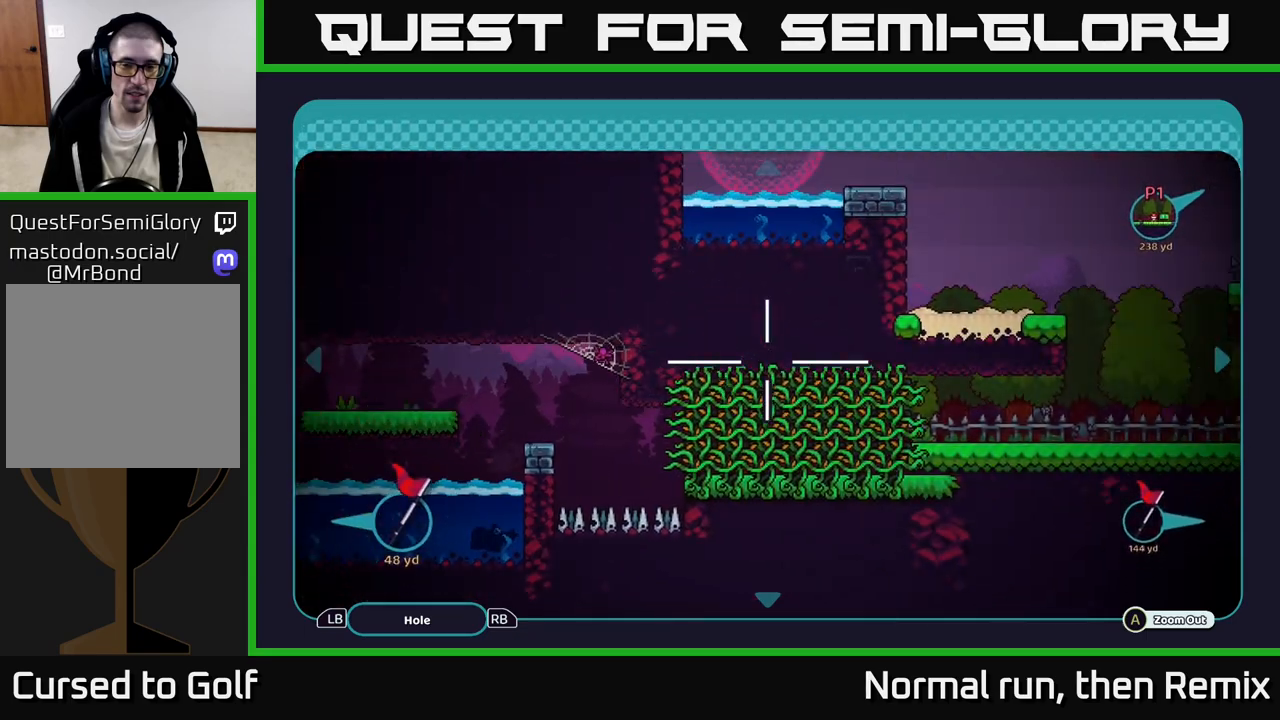
{"buttons": [], "left_stick": "right", "right_stick": "center", "events": []}
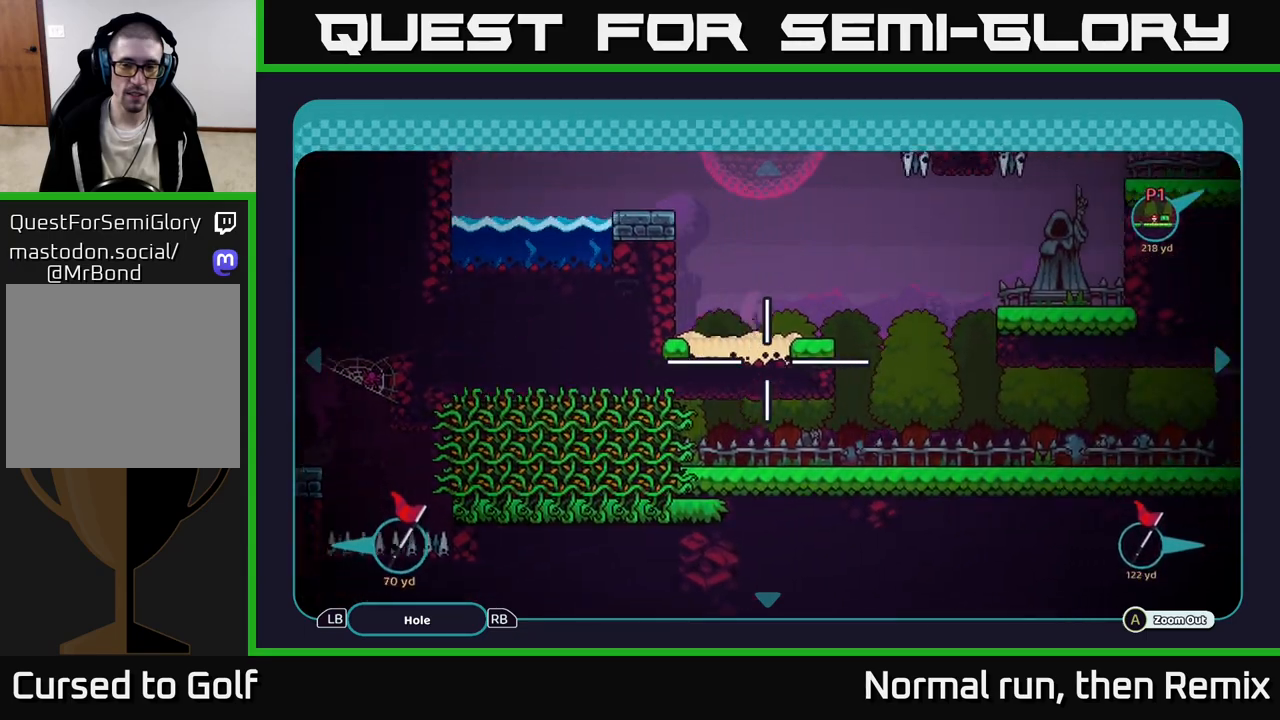
{"buttons": [], "left_stick": "left", "right_stick": "center", "events": [[167, "left_stick", "center"], [217, "left_stick", "left"]]}
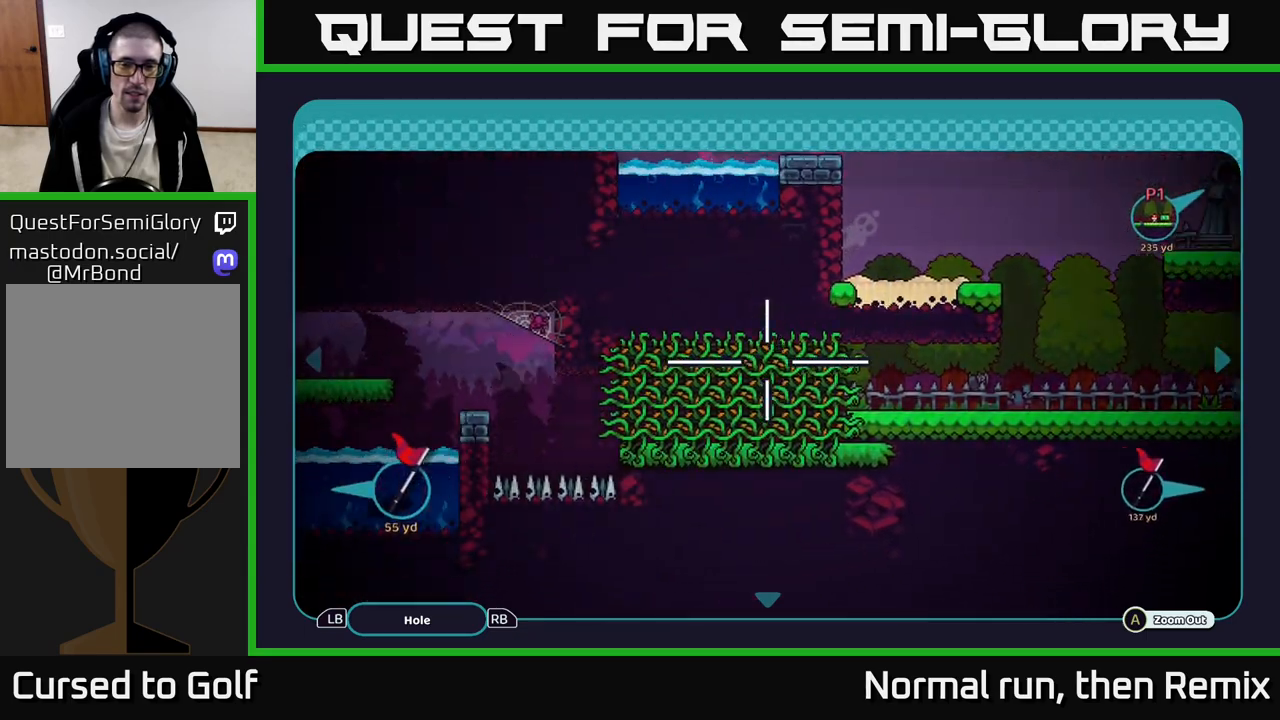
{"buttons": [], "left_stick": "right", "right_stick": "center", "events": [[267, "left_stick", "center"], [350, "left_stick", "right"]]}
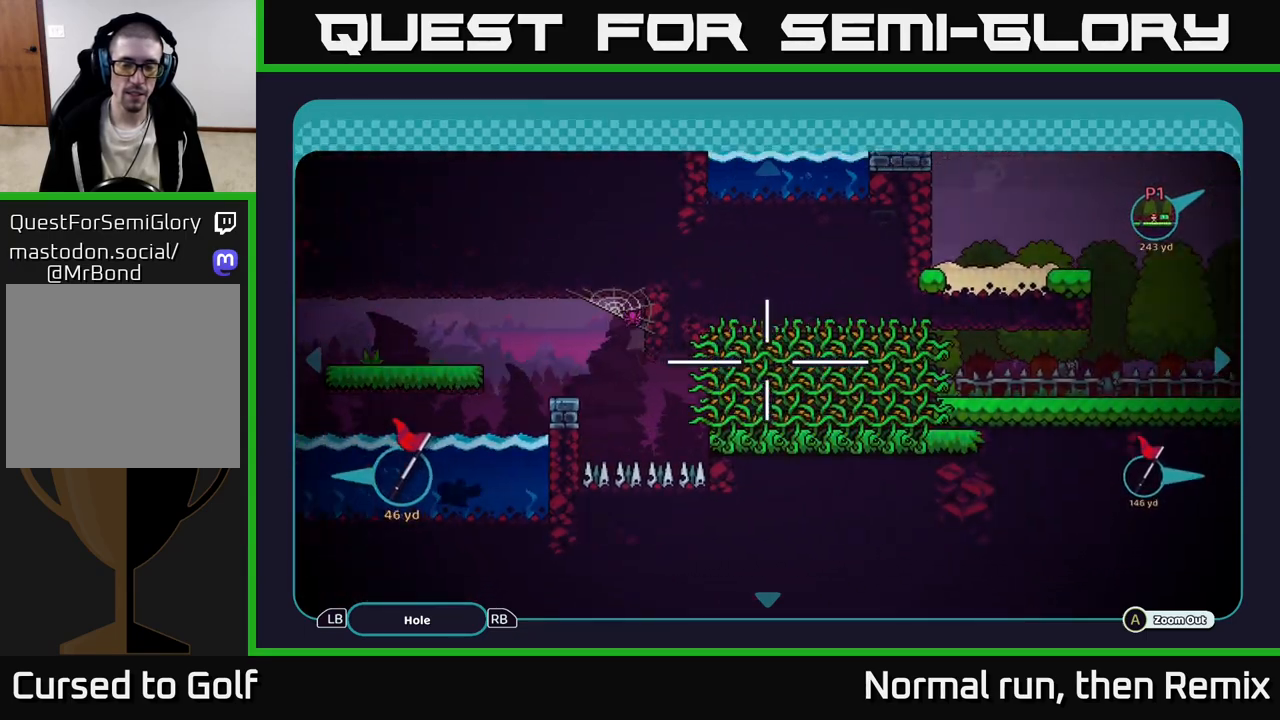
{"buttons": [], "left_stick": "right", "right_stick": "center", "events": [[83, "left_stick", "up-right"], [367, "left_stick", "right"]]}
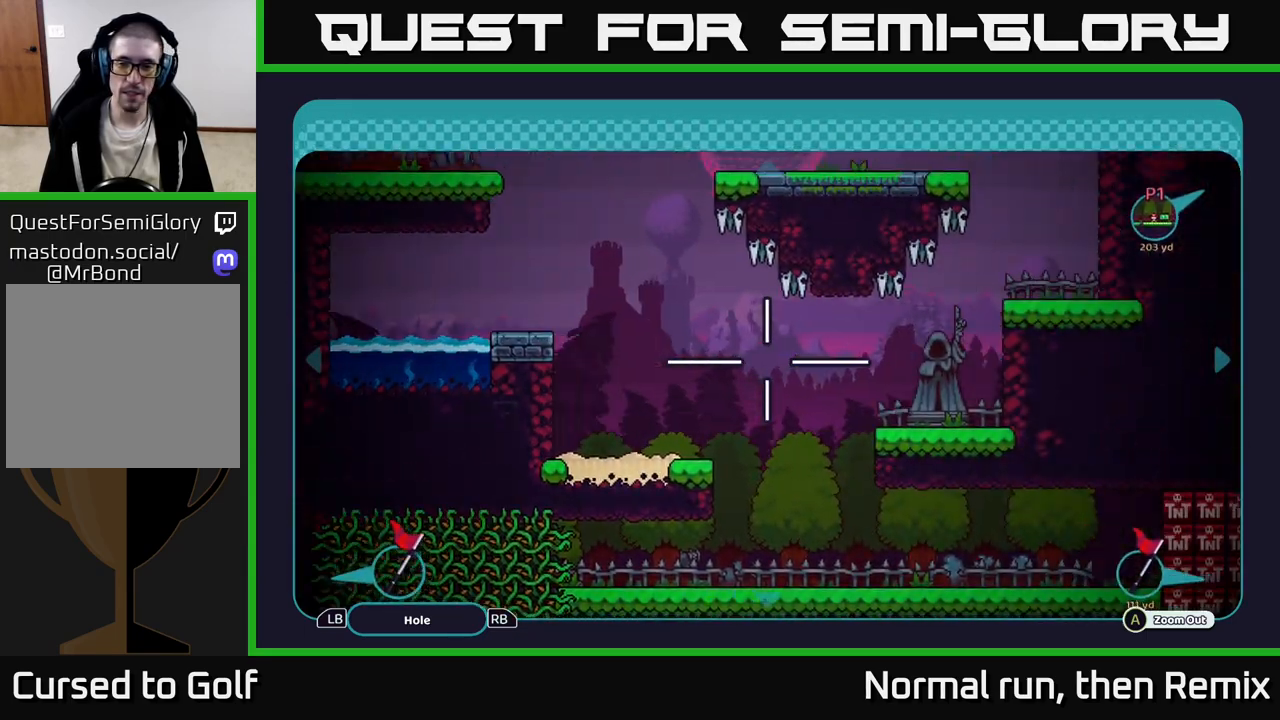
{"buttons": [], "left_stick": "down", "right_stick": "center", "events": [[183, "left_stick", "center"], [467, "left_stick", "down"]]}
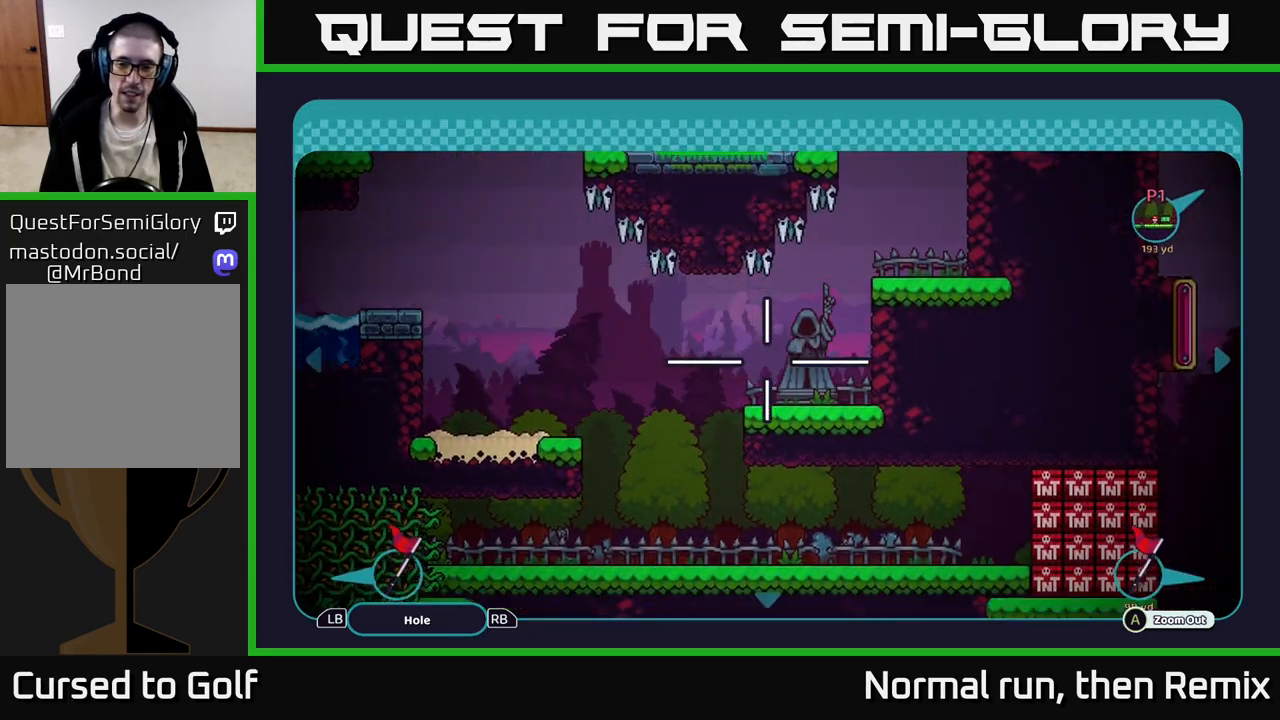
{"buttons": [], "left_stick": "right", "right_stick": "center", "events": [[150, "left_stick", "right"]]}
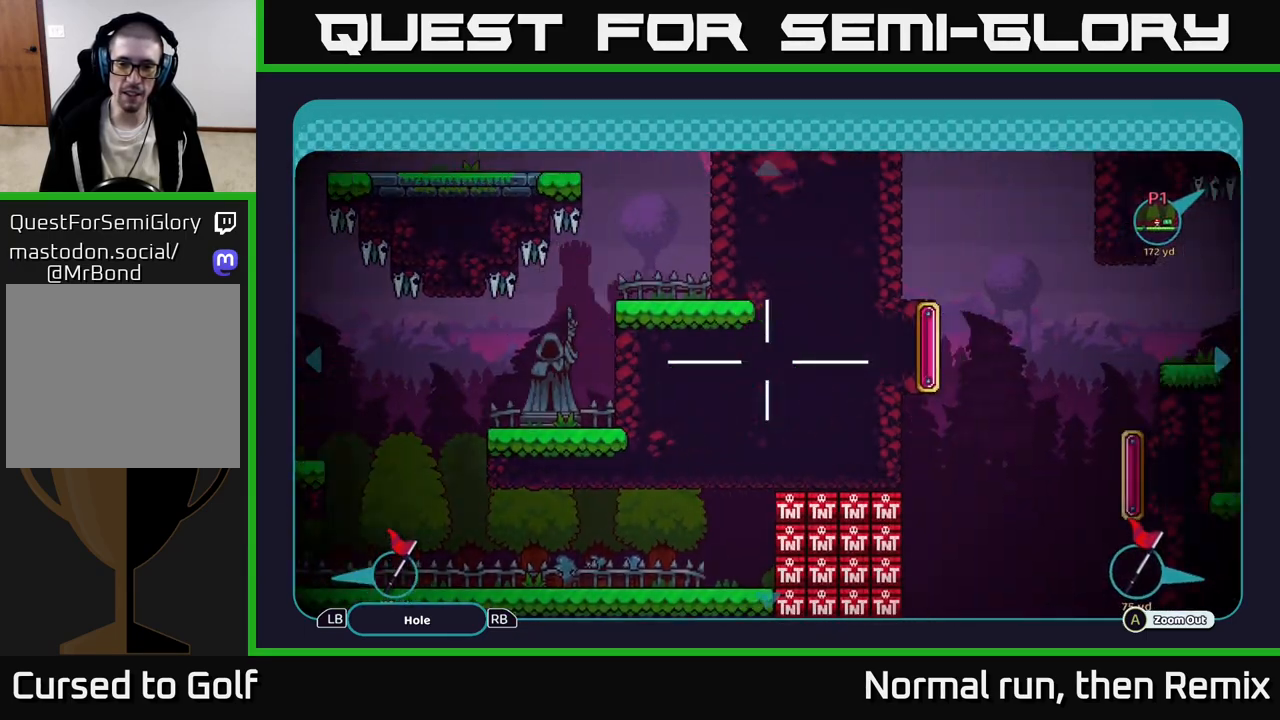
{"buttons": [], "left_stick": "up", "right_stick": "center", "events": [[283, "left_stick", "up"]]}
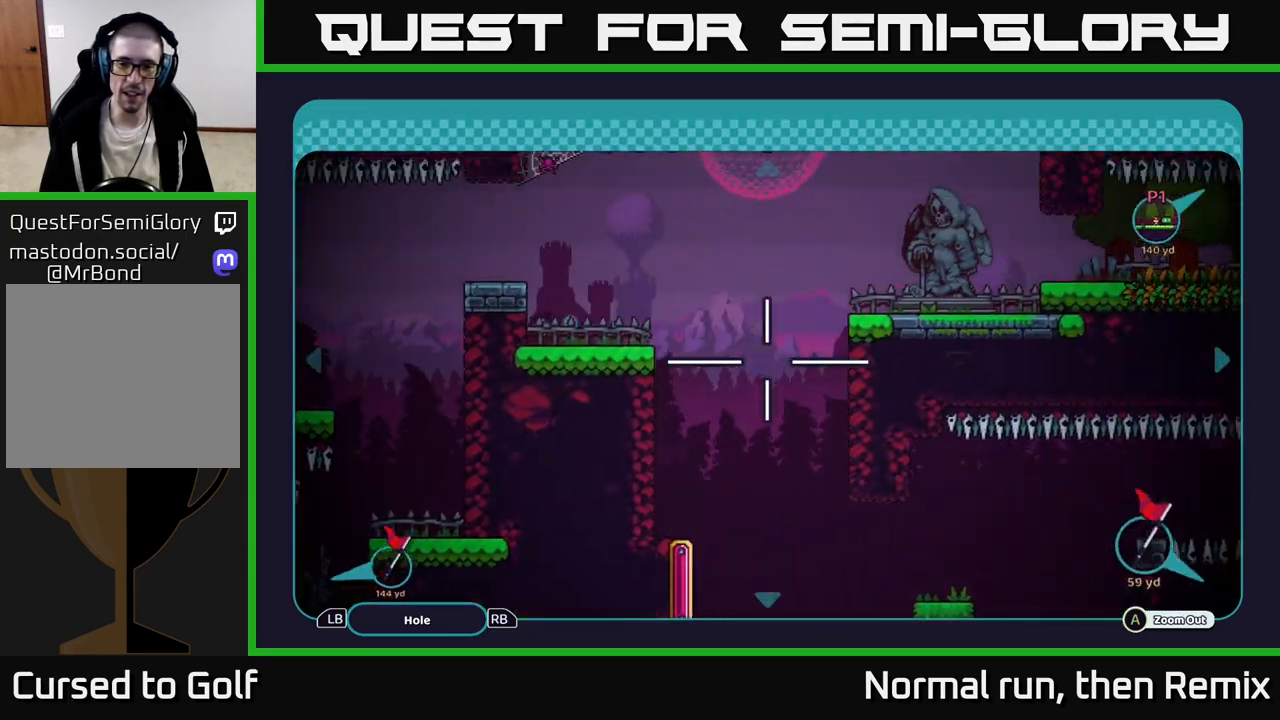
{"buttons": [], "left_stick": "up-right", "right_stick": "center", "events": [[83, "left_stick", "center"], [283, "left_stick", "up-right"]]}
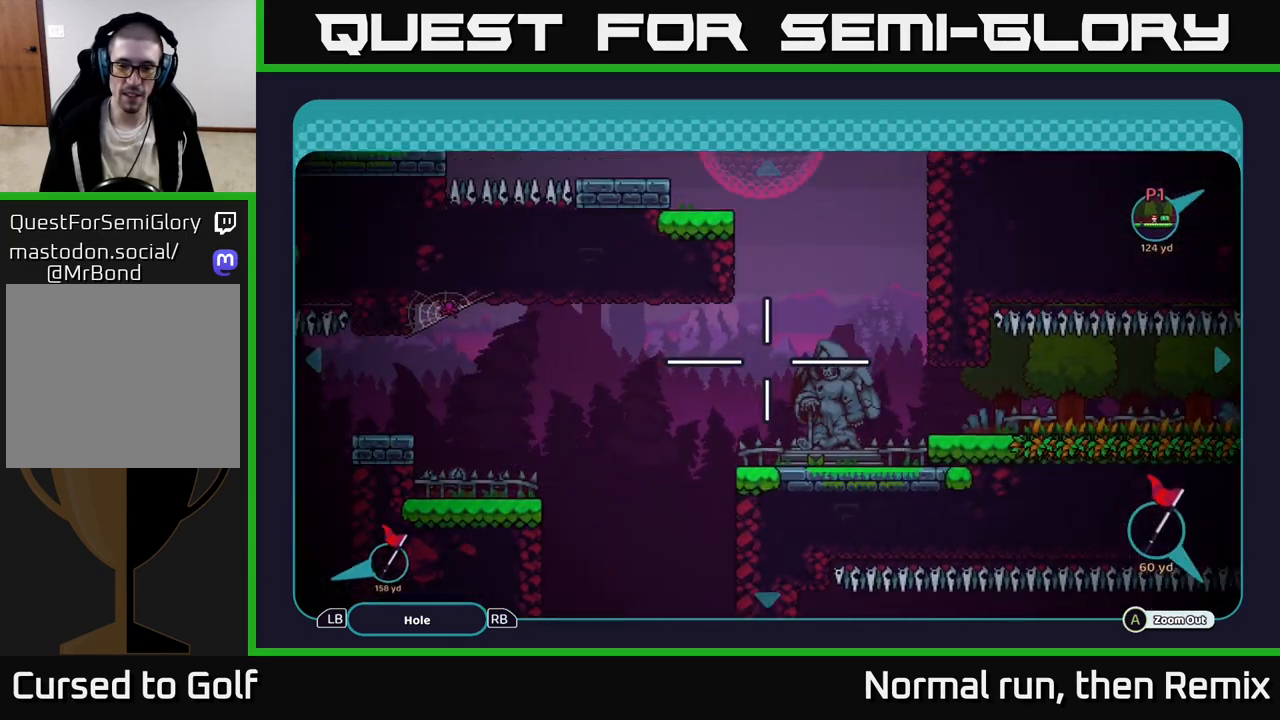
{"buttons": [], "left_stick": "down-right", "right_stick": "center", "events": [[100, "left_stick", "right"], [333, "left_stick", "down-right"]]}
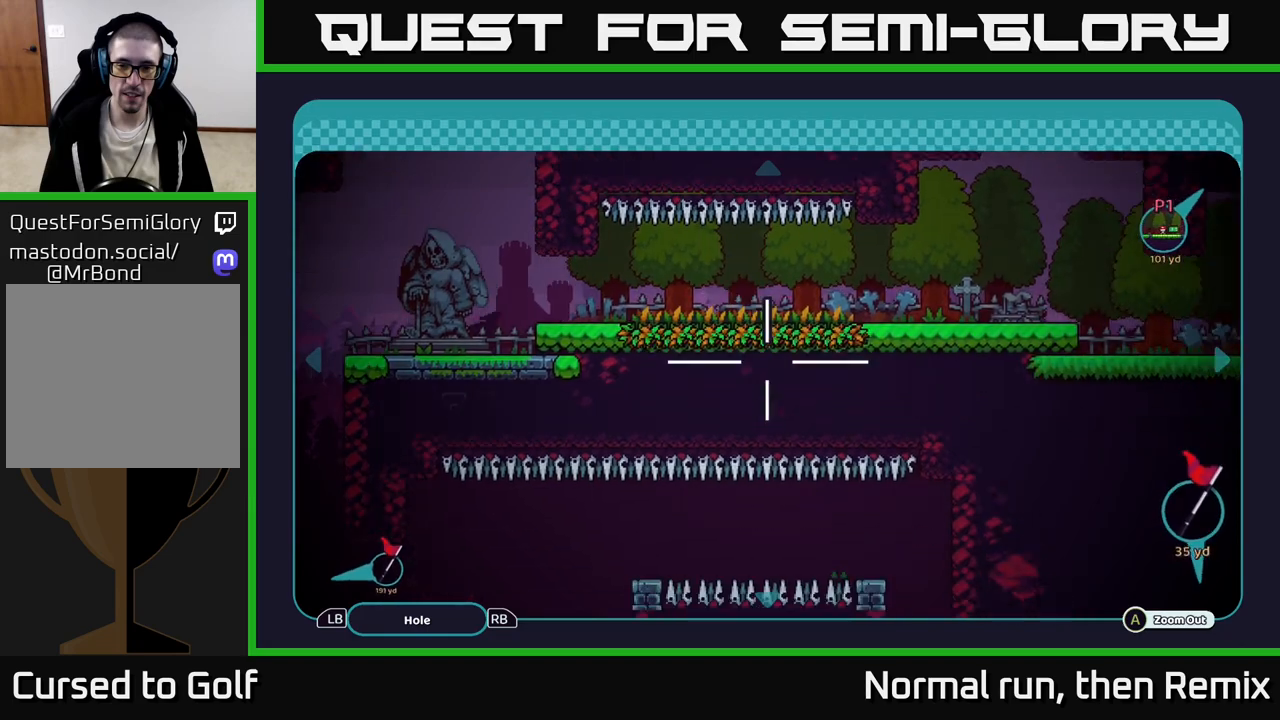
{"buttons": [], "left_stick": "up-right", "right_stick": "center", "events": [[117, "left_stick", "right"], [283, "left_stick", "up"], [467, "left_stick", "up-right"]]}
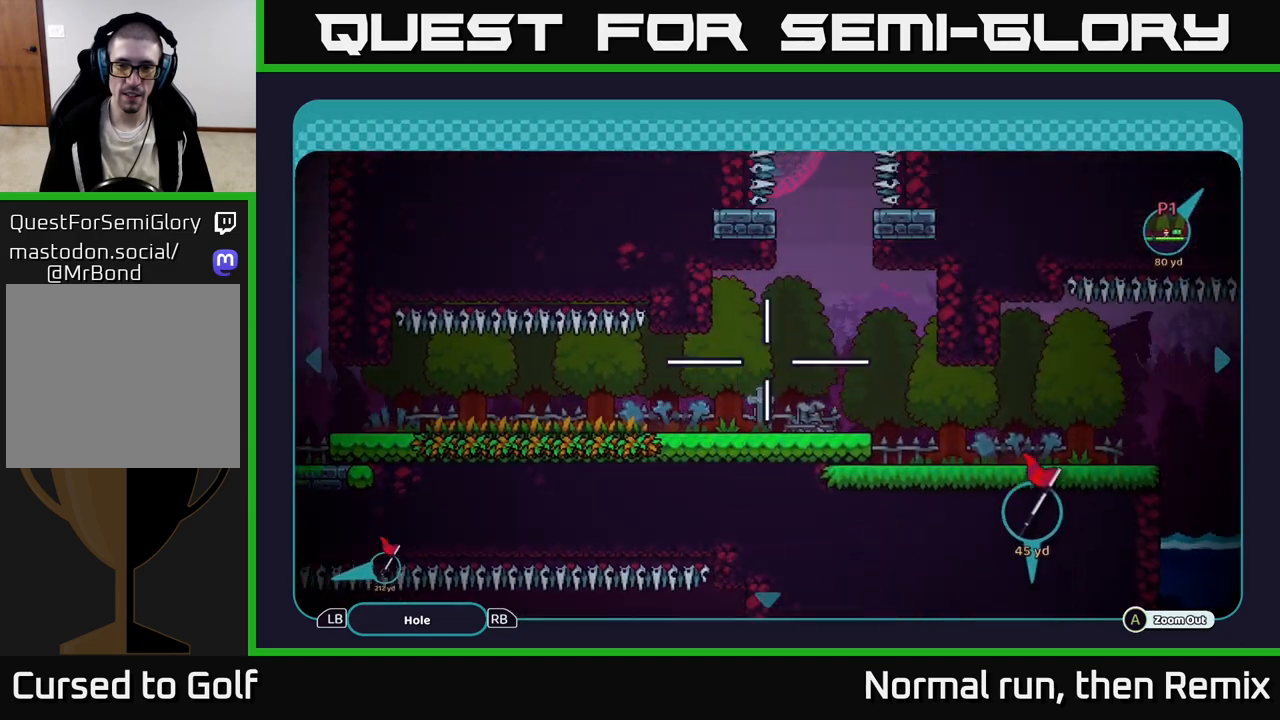
{"buttons": [], "left_stick": "up-right", "right_stick": "center", "events": []}